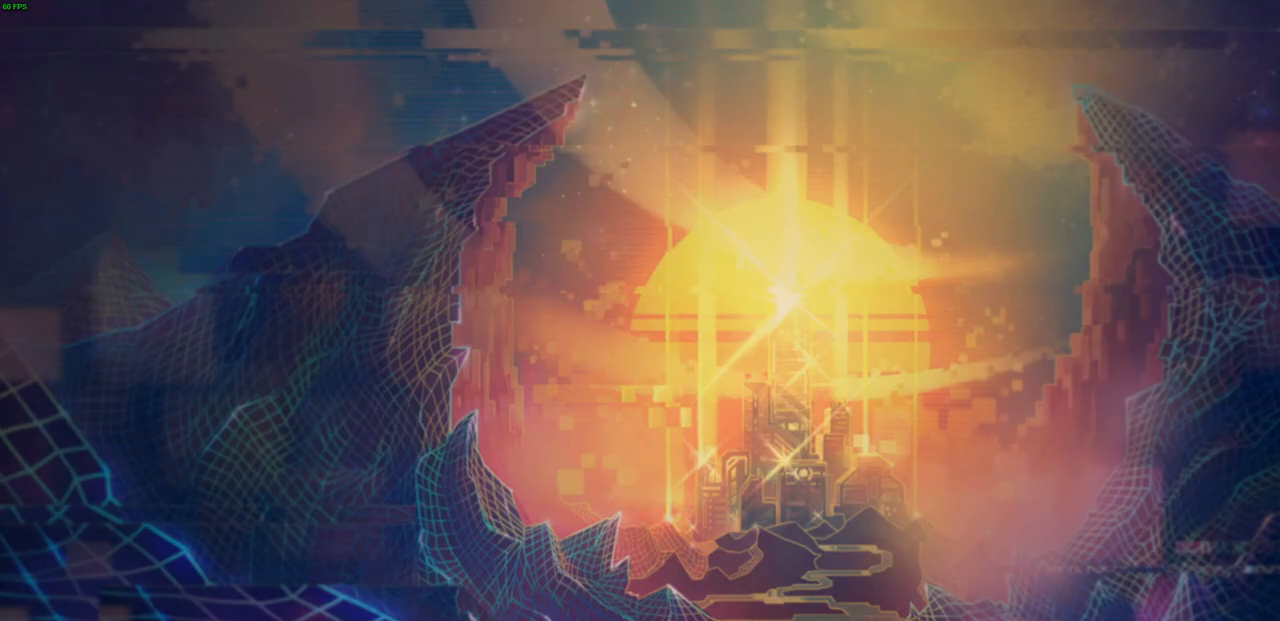
Gameplay with a controller (PlayStation layout); each line is a JSON object with the inputs held at the frame after it. "events" lists button and stick changes between this image and that frame as [ms after this image, input, new state], when the widget could be followed in between.
{"buttons": [], "left_stick": "center", "right_stick": "center", "events": []}
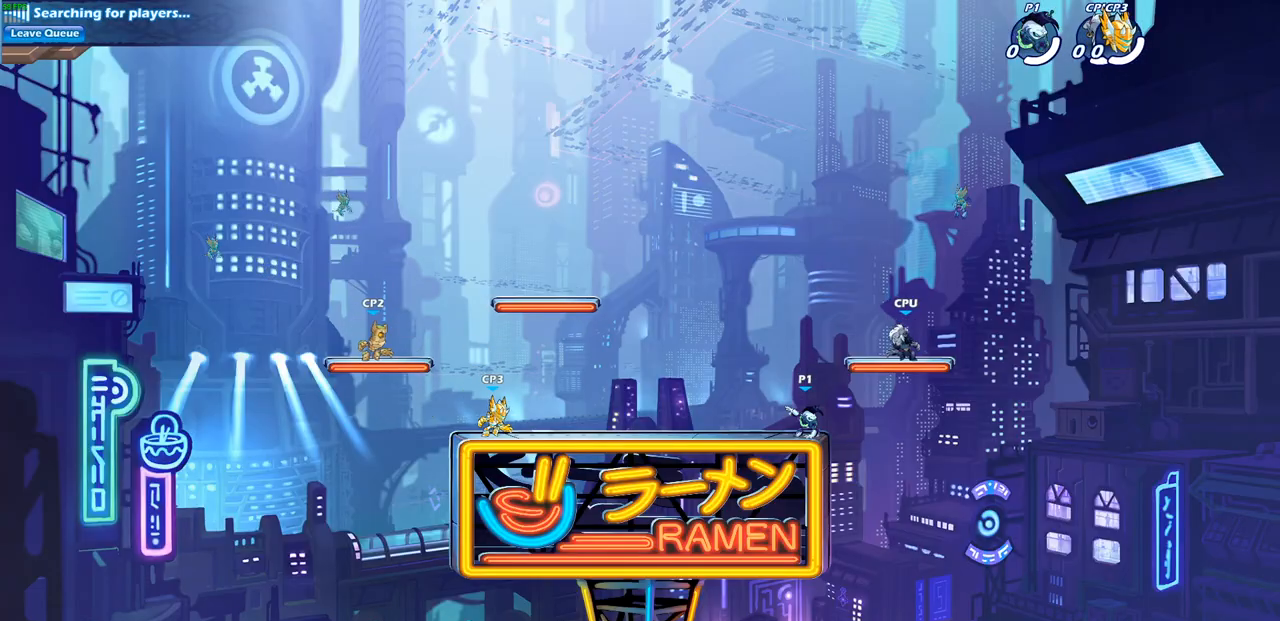
{"buttons": [], "left_stick": "up-right", "right_stick": "center", "events": [[150, "left_stick", "up-right"], [333, "CROSS", "down"], [350, "R2", "down"], [400, "R2", "up"], [483, "CROSS", "up"]]}
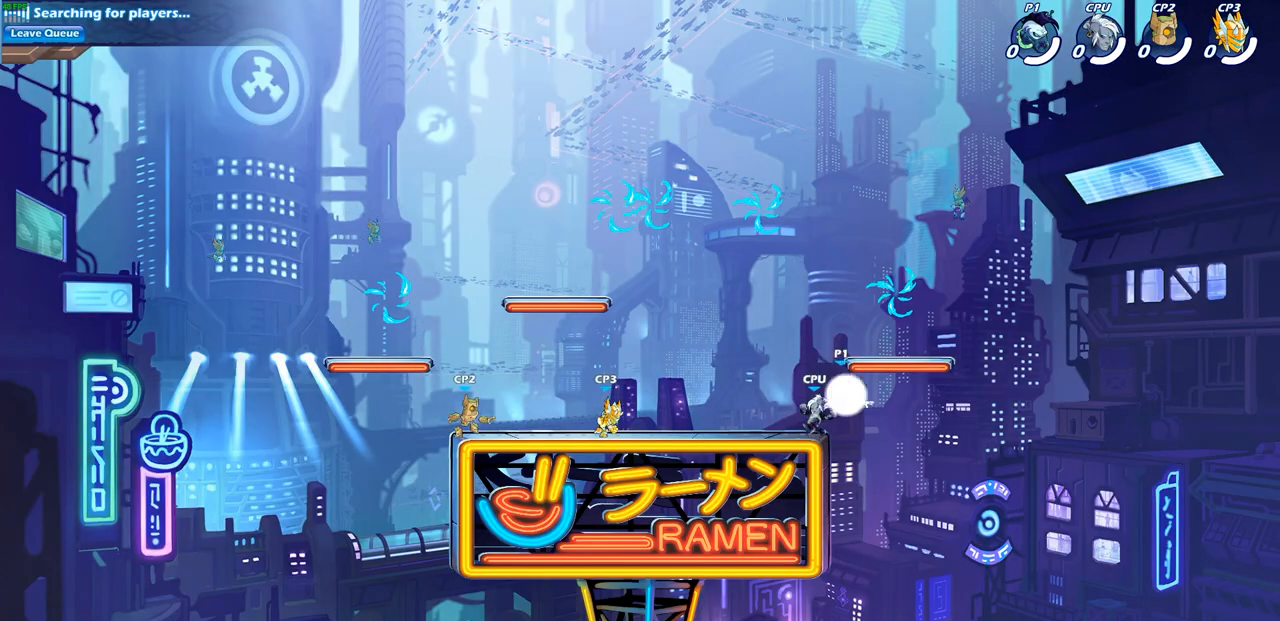
{"buttons": ["R1"], "left_stick": "down-left", "right_stick": "center", "events": [[67, "CROSS", "down"], [67, "left_stick", "up-left"], [167, "left_stick", "center"], [200, "CROSS", "up"], [383, "left_stick", "up-left"], [450, "R1", "down"], [500, "left_stick", "down-left"]]}
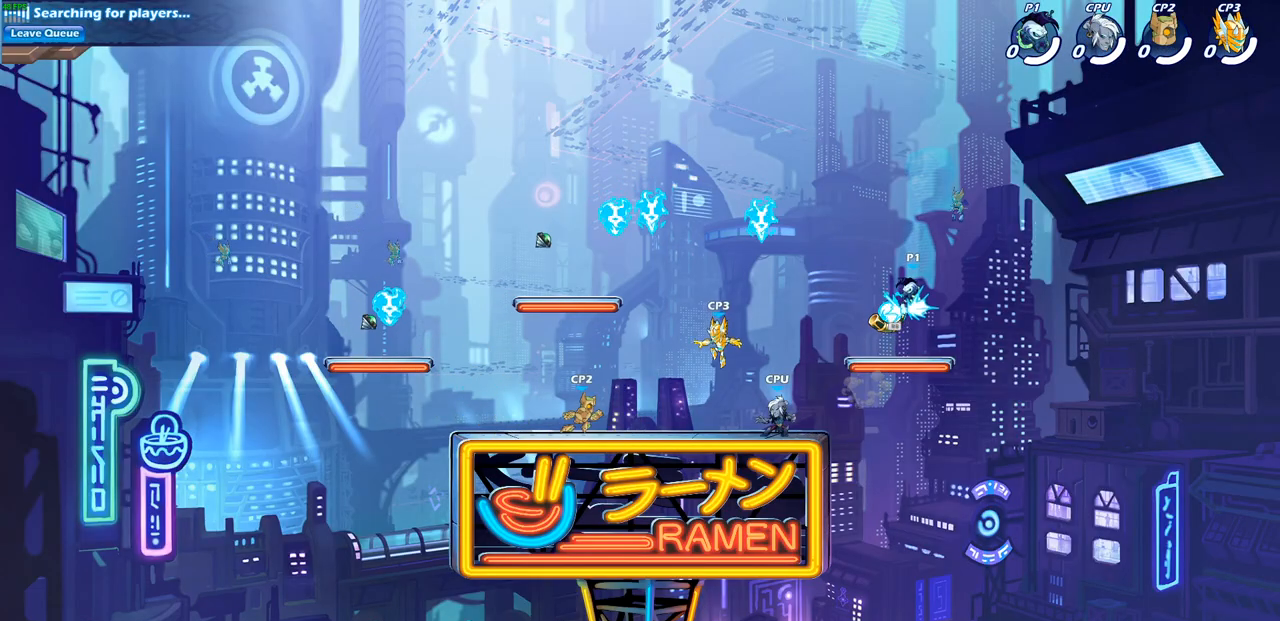
{"buttons": ["R2"], "left_stick": "up-left", "right_stick": "center", "events": [[67, "R1", "up"], [117, "left_stick", "down-right"], [217, "left_stick", "up-left"], [450, "R2", "down"]]}
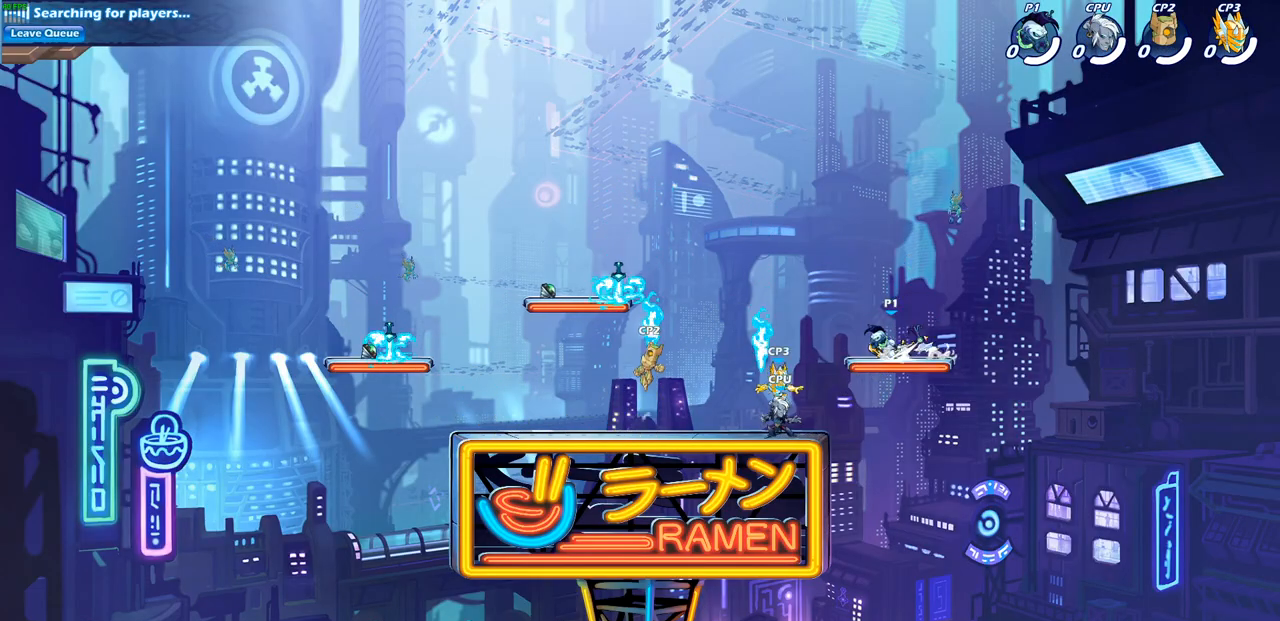
{"buttons": [], "left_stick": "center", "right_stick": "center", "events": [[17, "left_stick", "down-left"], [100, "SQUARE", "down"], [167, "R2", "up"], [183, "left_stick", "down"], [233, "SQUARE", "up"], [317, "left_stick", "center"]]}
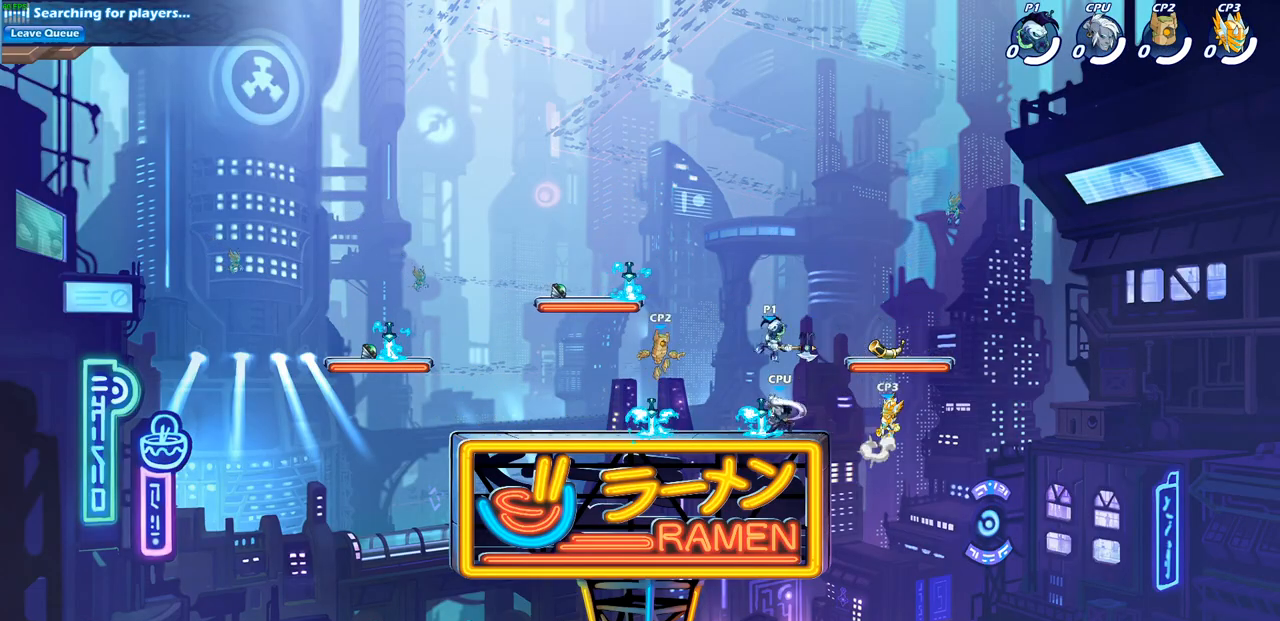
{"buttons": [], "left_stick": "down-left", "right_stick": "center", "events": [[167, "SQUARE", "down"], [167, "left_stick", "down"], [267, "SQUARE", "up"], [283, "left_stick", "down-left"]]}
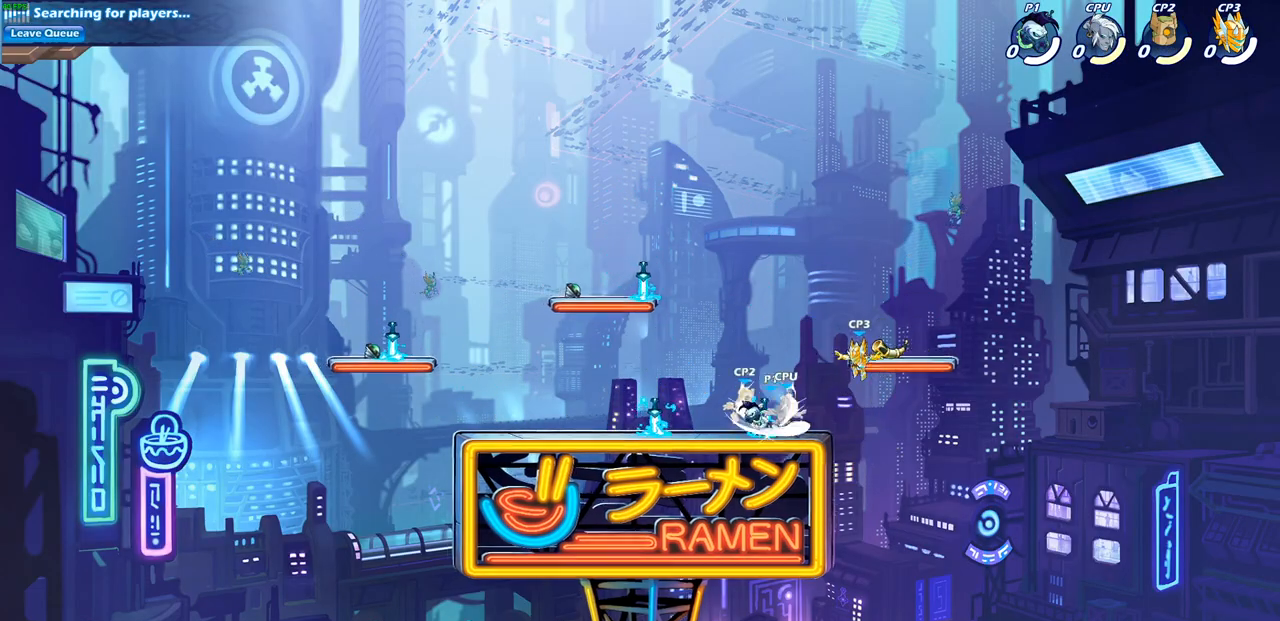
{"buttons": [], "left_stick": "center", "right_stick": "center", "events": [[117, "left_stick", "center"], [183, "left_stick", "down-left"], [250, "SQUARE", "down"], [367, "left_stick", "center"], [383, "SQUARE", "up"]]}
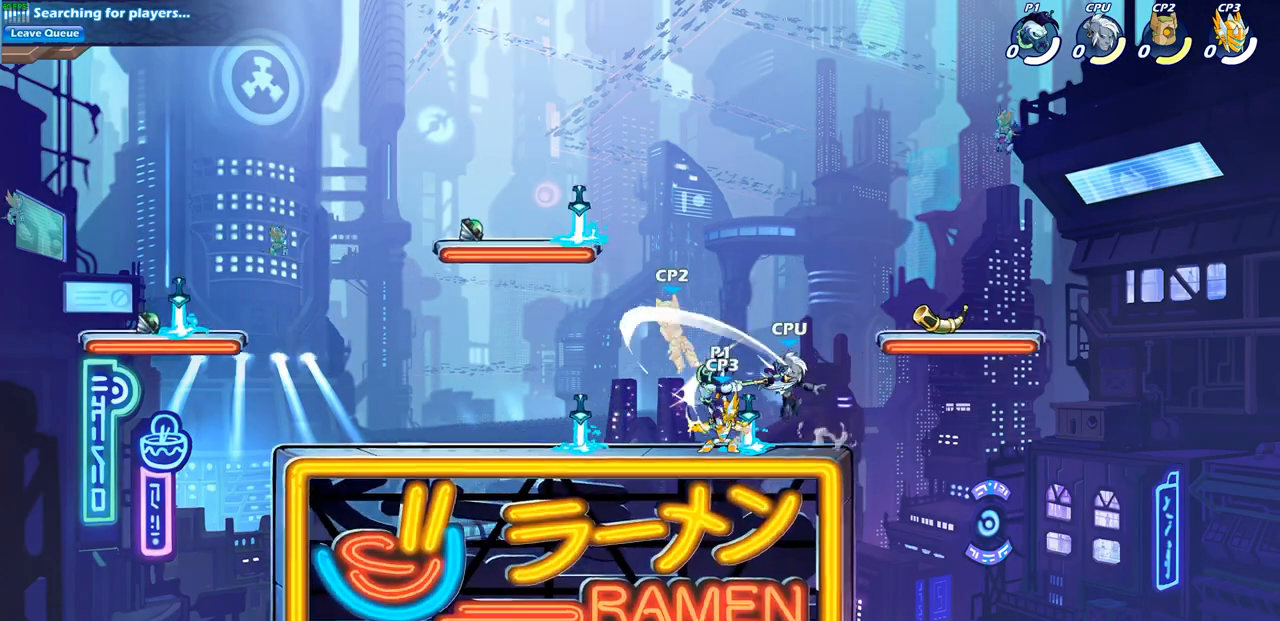
{"buttons": [], "left_stick": "center", "right_stick": "center", "events": [[267, "left_stick", "left"], [283, "CROSS", "down"], [333, "SQUARE", "down"], [417, "left_stick", "center"], [433, "SQUARE", "up"], [467, "CROSS", "up"]]}
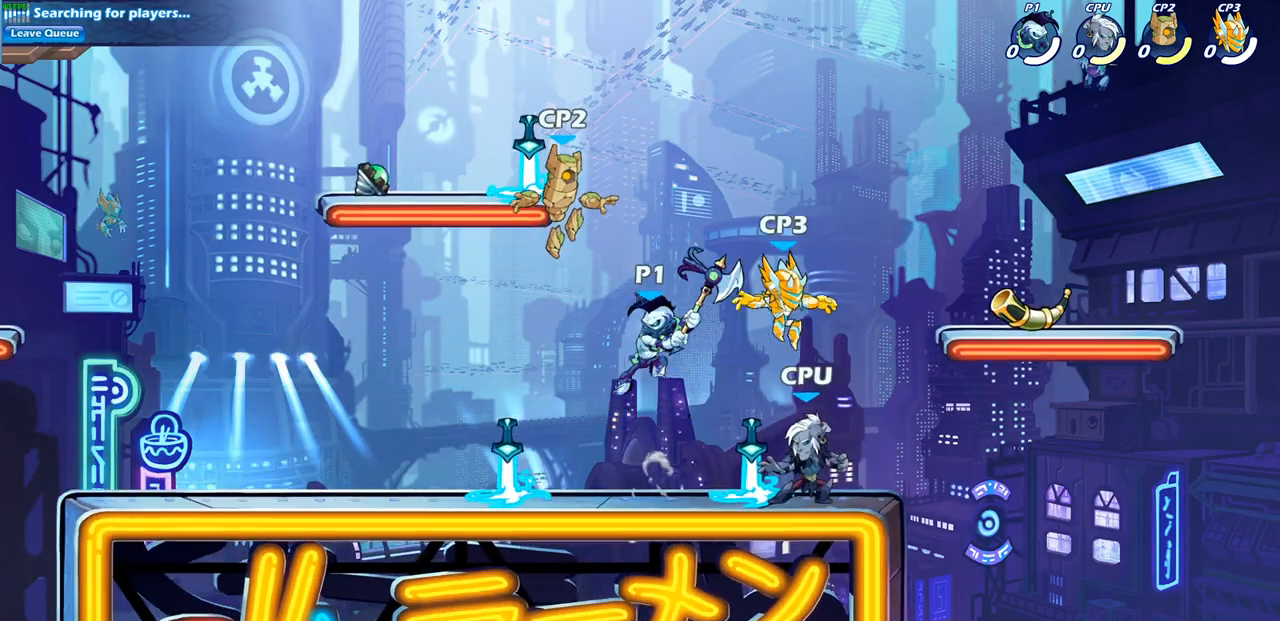
{"buttons": ["R2"], "left_stick": "up-left", "right_stick": "center", "events": [[233, "left_stick", "up-left"], [483, "R2", "down"]]}
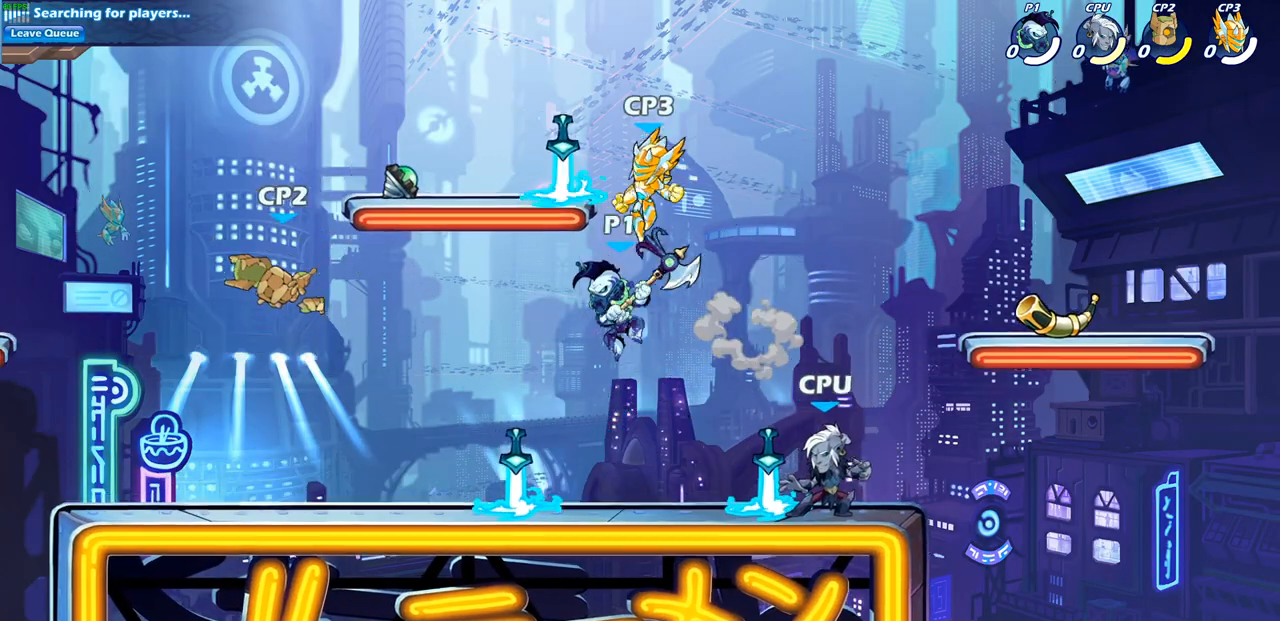
{"buttons": [], "left_stick": "down", "right_stick": "center", "events": [[283, "R2", "up"], [483, "left_stick", "down"]]}
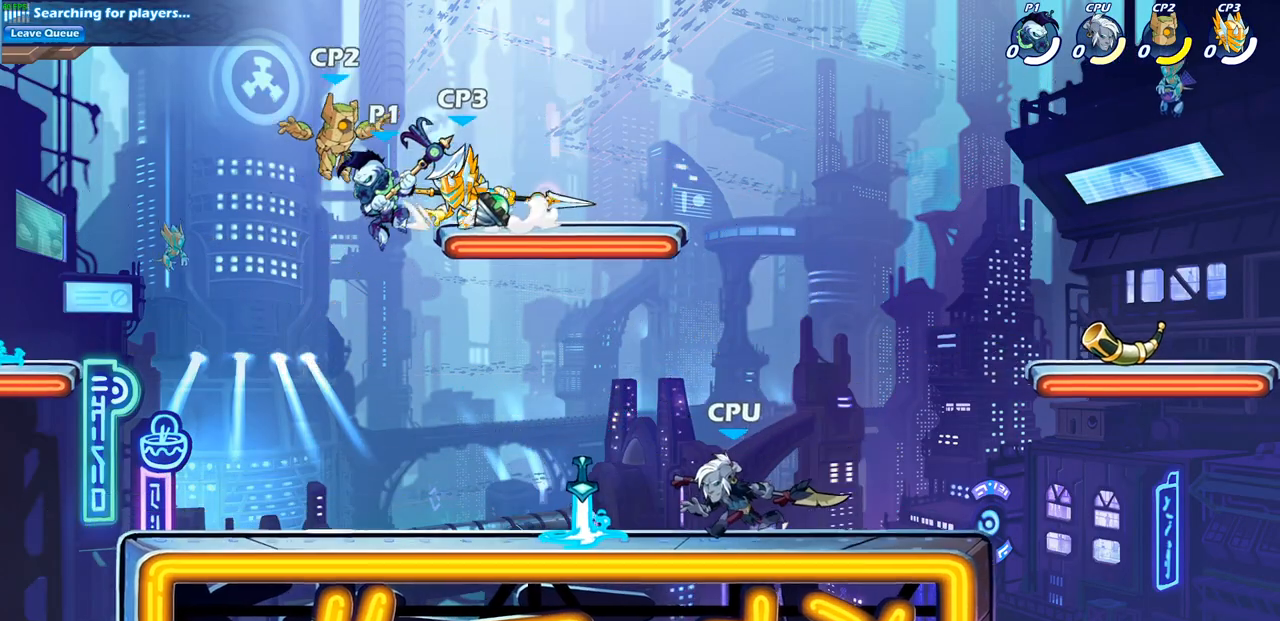
{"buttons": [], "left_stick": "up-right", "right_stick": "center", "events": [[17, "SQUARE", "down"], [117, "SQUARE", "up"], [117, "left_stick", "down-right"], [233, "left_stick", "down-left"], [483, "left_stick", "up-right"]]}
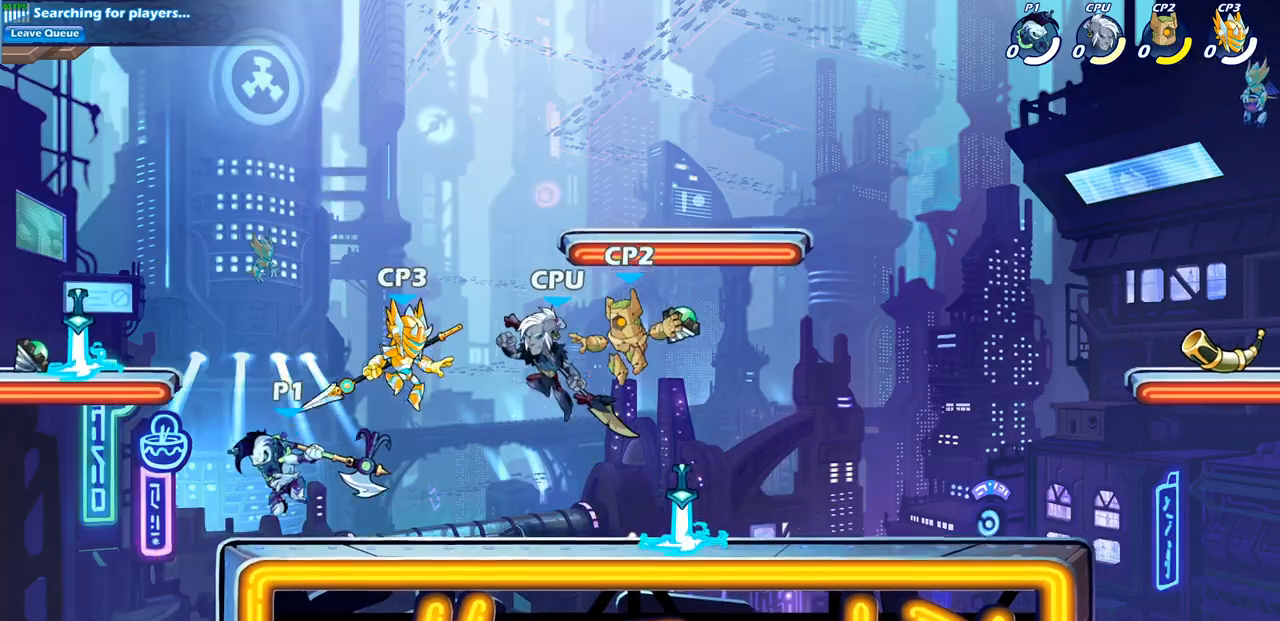
{"buttons": [], "left_stick": "center", "right_stick": "center", "events": [[50, "left_stick", "right"], [150, "SQUARE", "down"], [150, "left_stick", "center"], [250, "SQUARE", "up"], [383, "SQUARE", "down"], [483, "SQUARE", "up"]]}
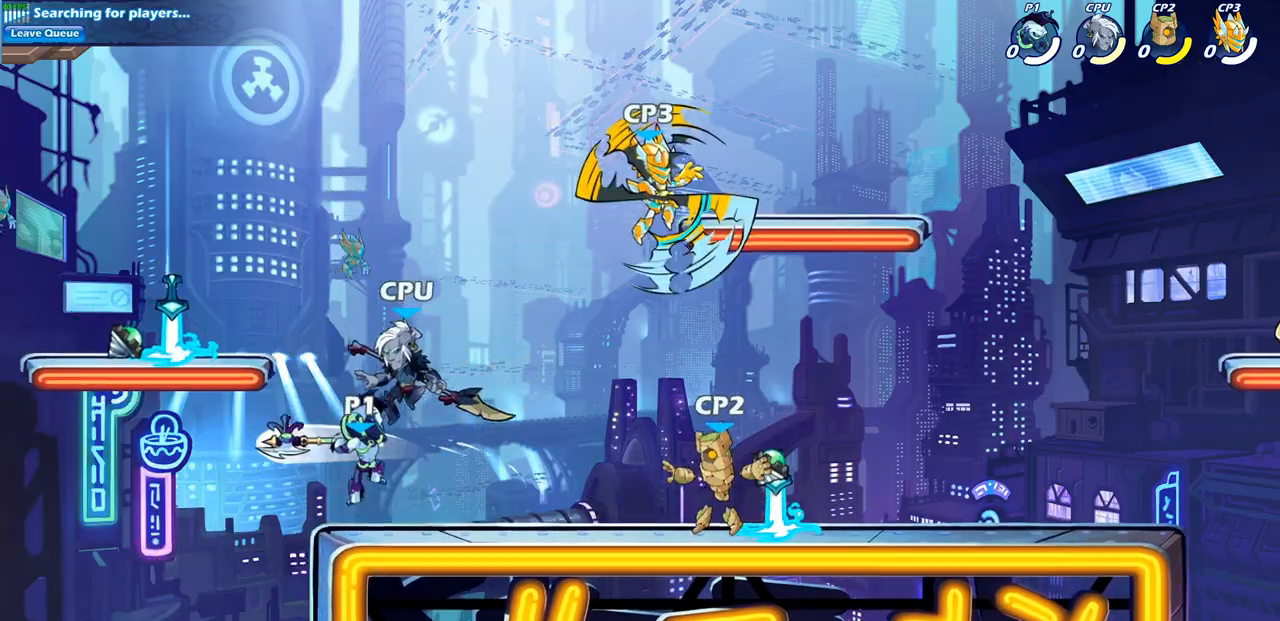
{"buttons": ["R2"], "left_stick": "right", "right_stick": "center", "events": [[100, "SQUARE", "down"], [217, "SQUARE", "up"], [383, "left_stick", "right"], [450, "R2", "down"]]}
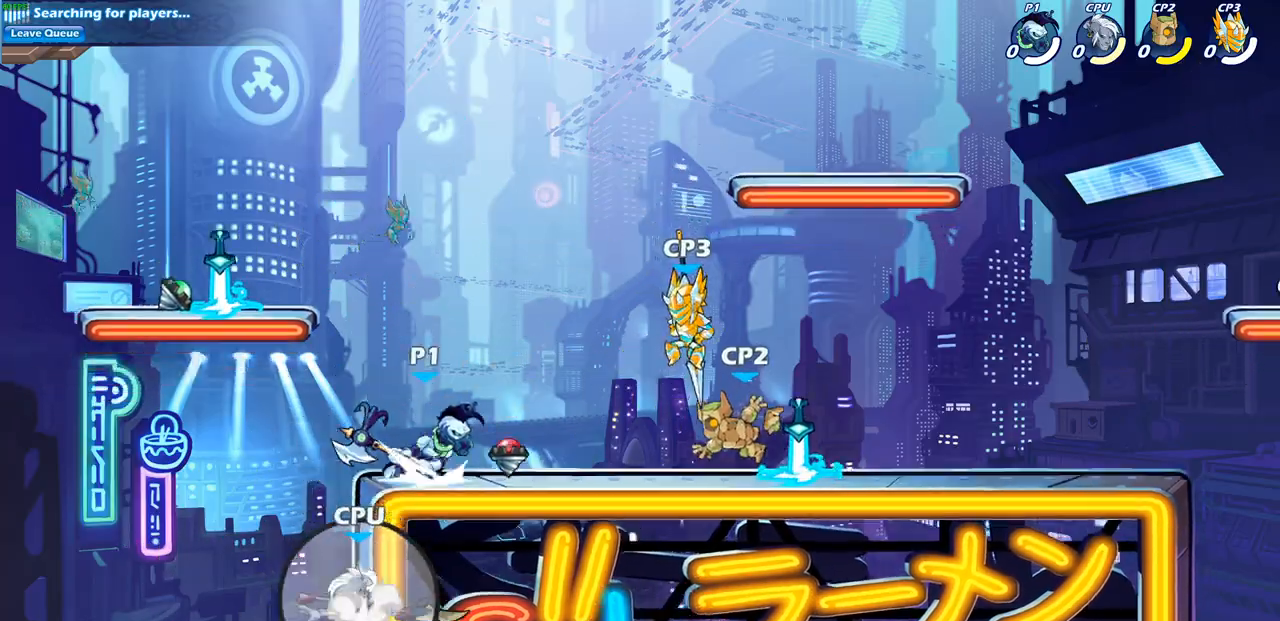
{"buttons": [], "left_stick": "center", "right_stick": "center", "events": [[17, "SQUARE", "down"], [100, "R2", "up"], [133, "SQUARE", "up"], [183, "left_stick", "center"]]}
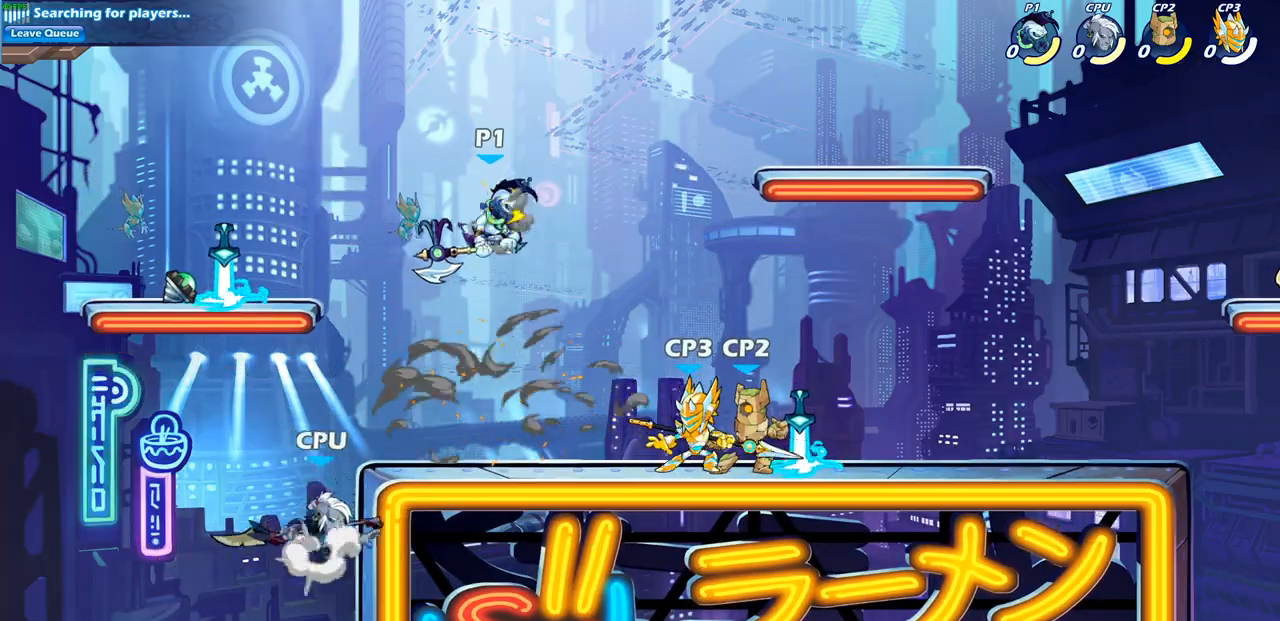
{"buttons": [], "left_stick": "down-right", "right_stick": "center", "events": [[33, "left_stick", "right"], [83, "CROSS", "down"], [217, "CROSS", "up"], [433, "left_stick", "down-right"]]}
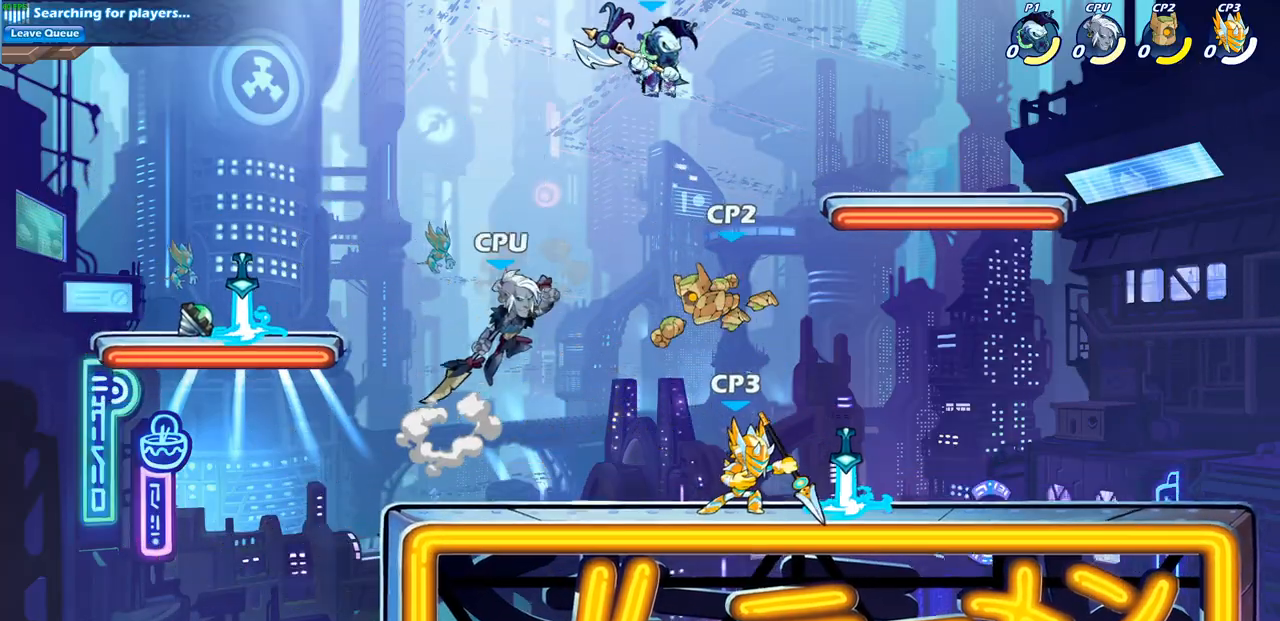
{"buttons": [], "left_stick": "down-right", "right_stick": "center", "events": [[17, "left_stick", "down"], [50, "L1", "down"], [83, "SQUARE", "down"], [200, "SQUARE", "up"], [217, "L1", "up"], [283, "left_stick", "down-right"]]}
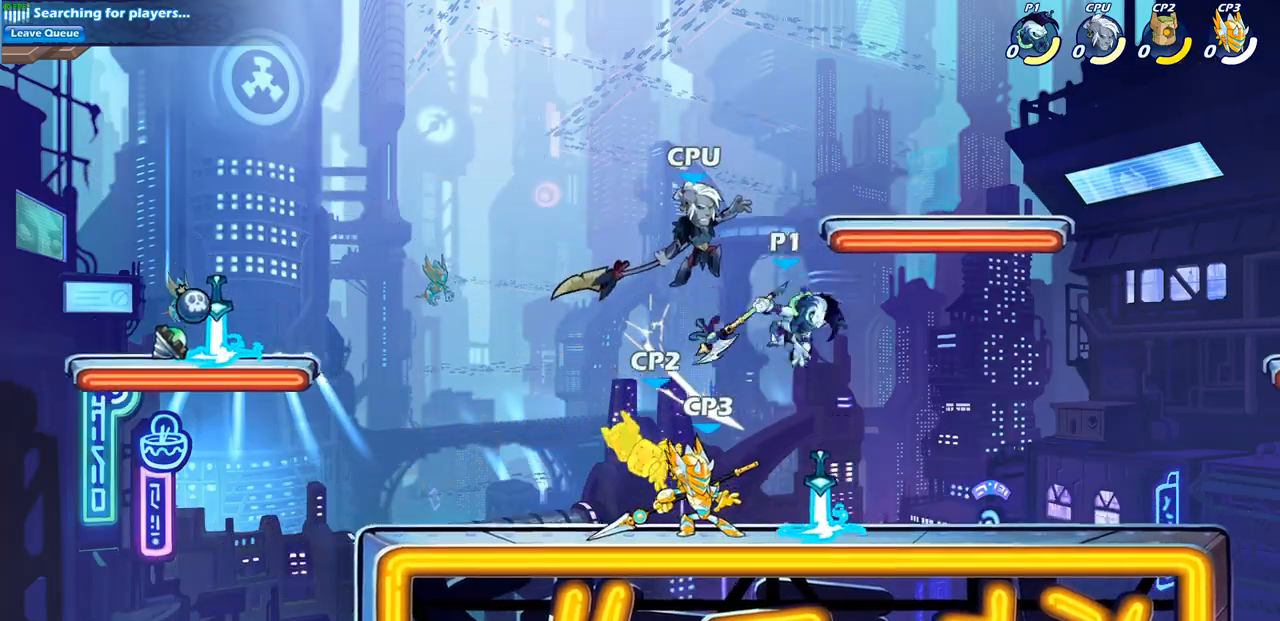
{"buttons": ["SQUARE"], "left_stick": "center", "right_stick": "center", "events": [[83, "left_stick", "down-left"], [150, "left_stick", "left"], [250, "SQUARE", "down"], [250, "left_stick", "center"], [350, "SQUARE", "up"], [467, "SQUARE", "down"]]}
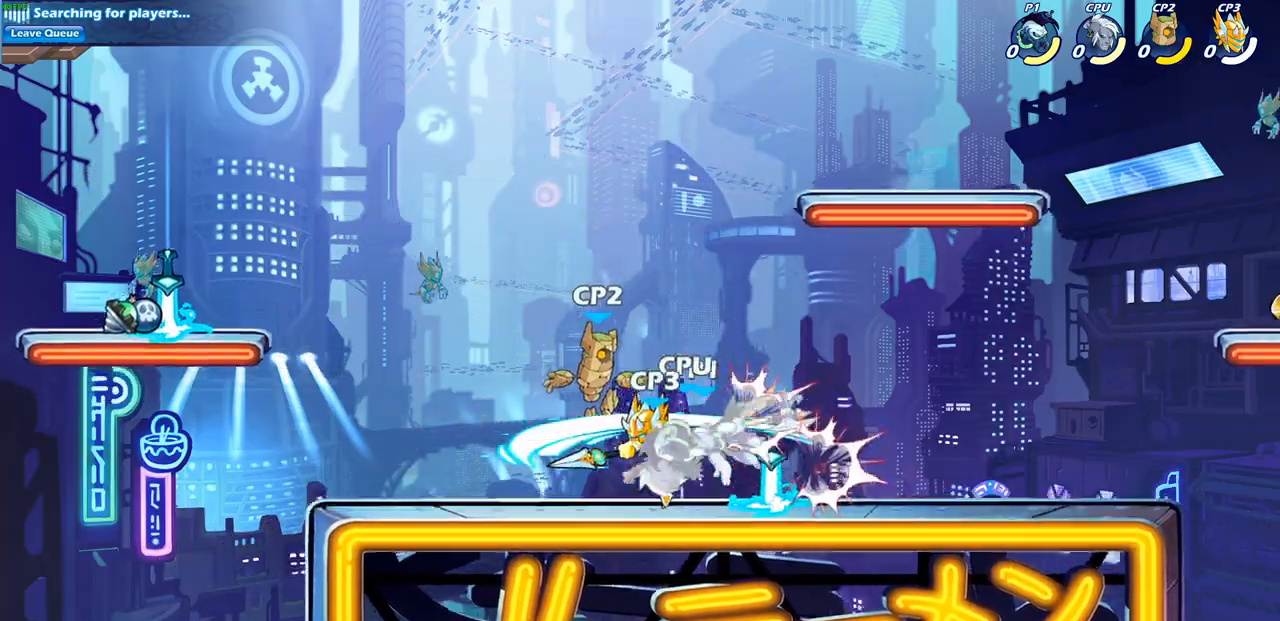
{"buttons": [], "left_stick": "center", "right_stick": "center", "events": [[67, "SQUARE", "up"], [183, "SQUARE", "down"], [267, "SQUARE", "up"]]}
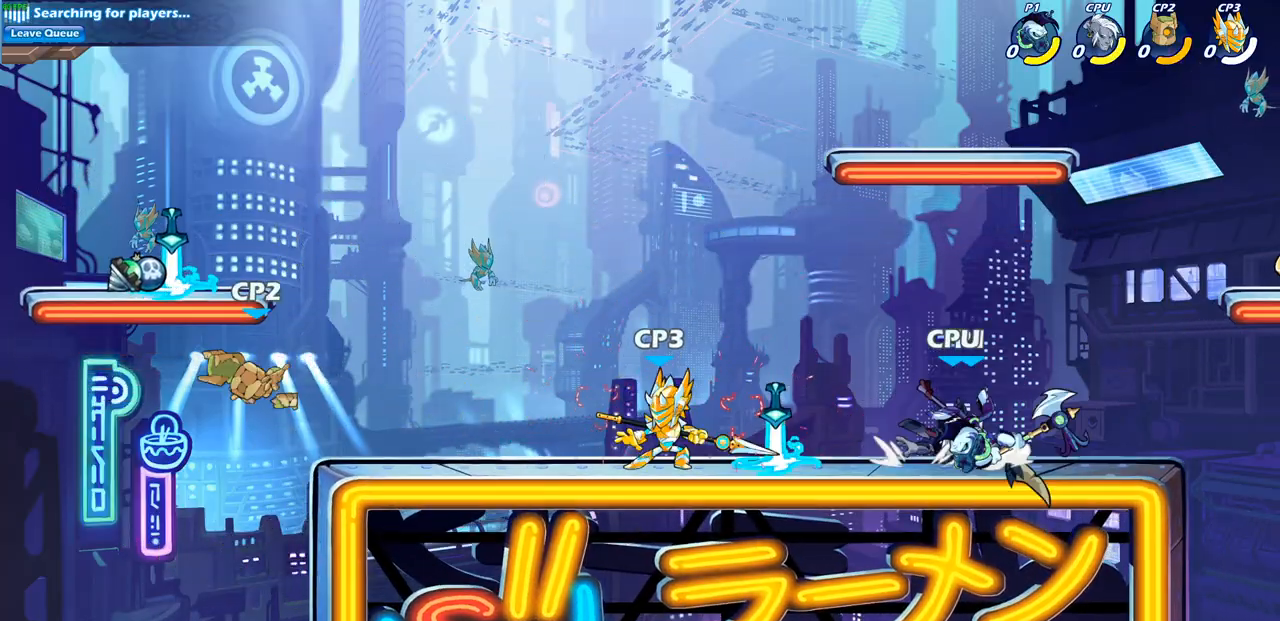
{"buttons": [], "left_stick": "center", "right_stick": "center", "events": [[50, "left_stick", "left"], [150, "R2", "down"], [183, "CIRCLE", "down"], [233, "R2", "up"], [267, "CIRCLE", "up"], [317, "left_stick", "center"]]}
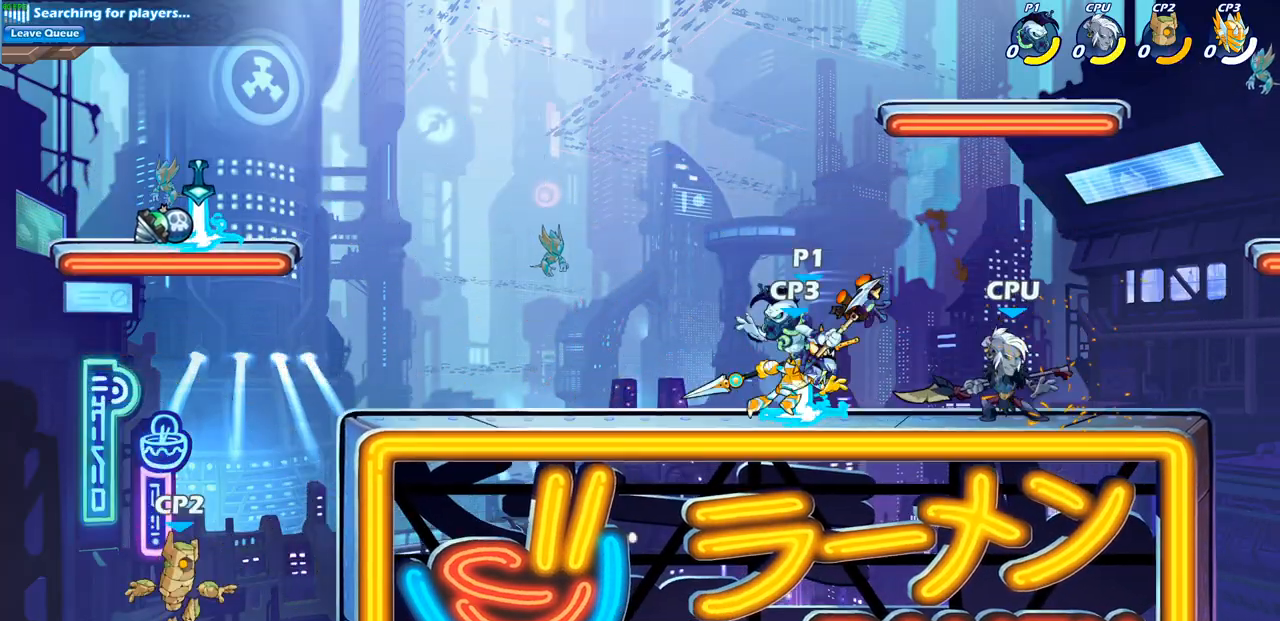
{"buttons": [], "left_stick": "center", "right_stick": "center", "events": []}
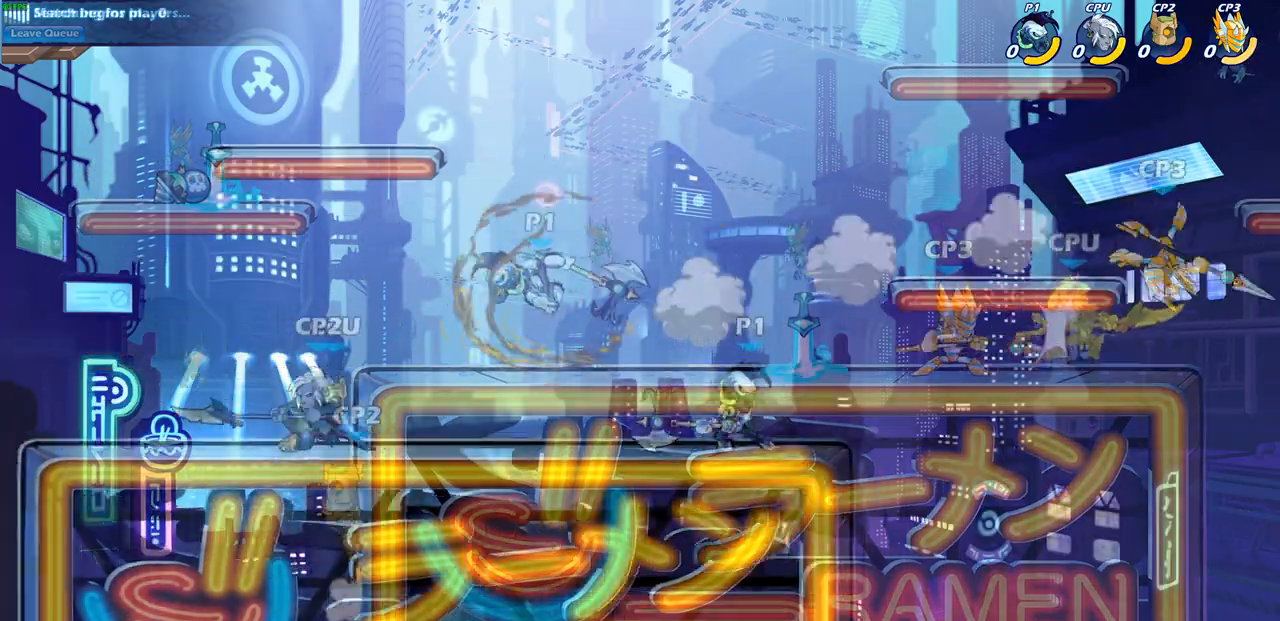
{"buttons": [], "left_stick": "center", "right_stick": "center", "events": [[33, "left_stick", "left"], [217, "R2", "down"], [217, "left_stick", "down-left"], [300, "CIRCLE", "down"], [350, "R2", "up"], [383, "CIRCLE", "up"], [450, "left_stick", "center"]]}